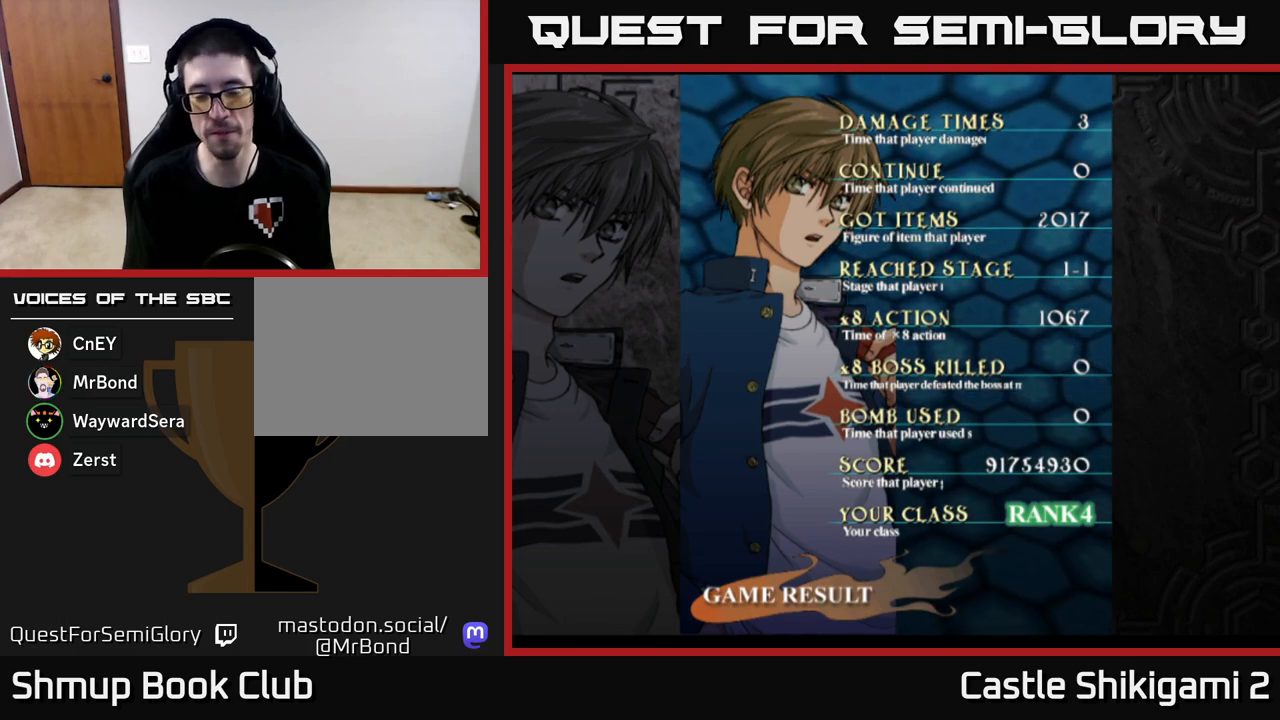
Gameplay with a controller (Xbox layout); each line is a JSON object with the inputs held at the frame after it. "events" lists button and stick changes between this image and that frame as [ms after this image, input, new state], when the widget could be followed in between. Not read: right_stick.
{"buttons": ["A"], "left_stick": "center", "events": [[433, "A", "down"]]}
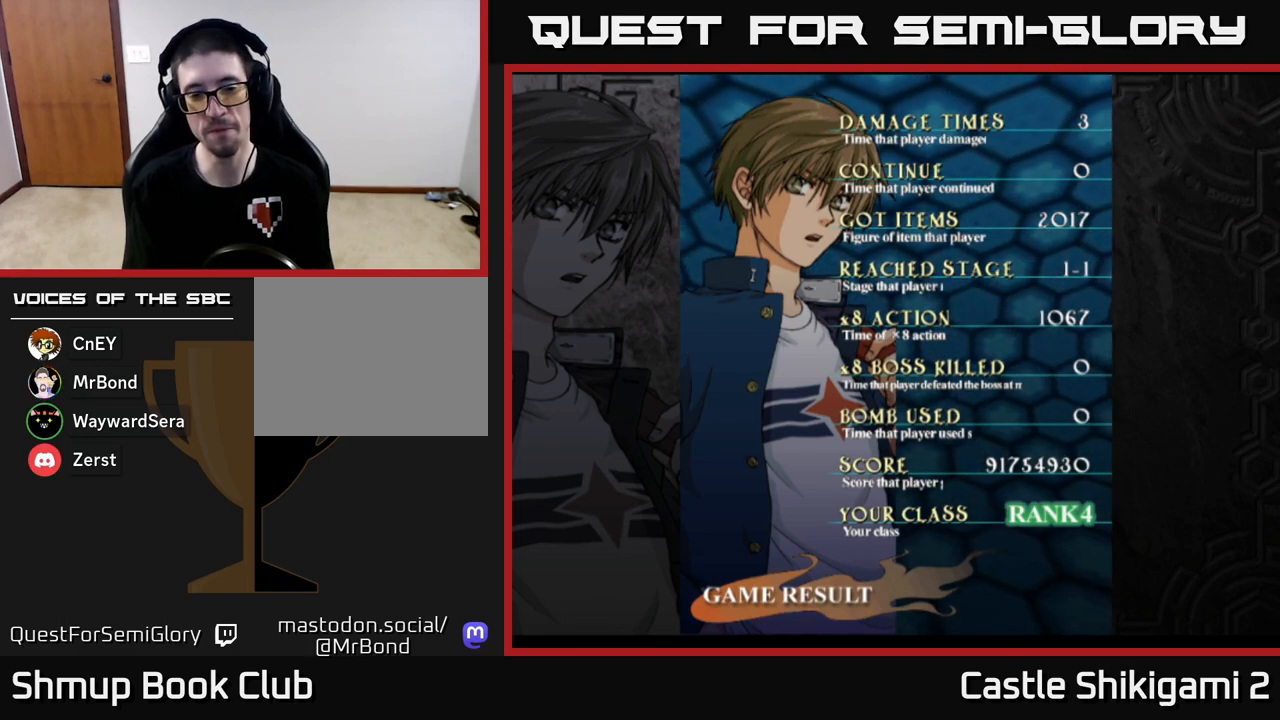
{"buttons": [], "left_stick": "center", "events": [[150, "A", "up"]]}
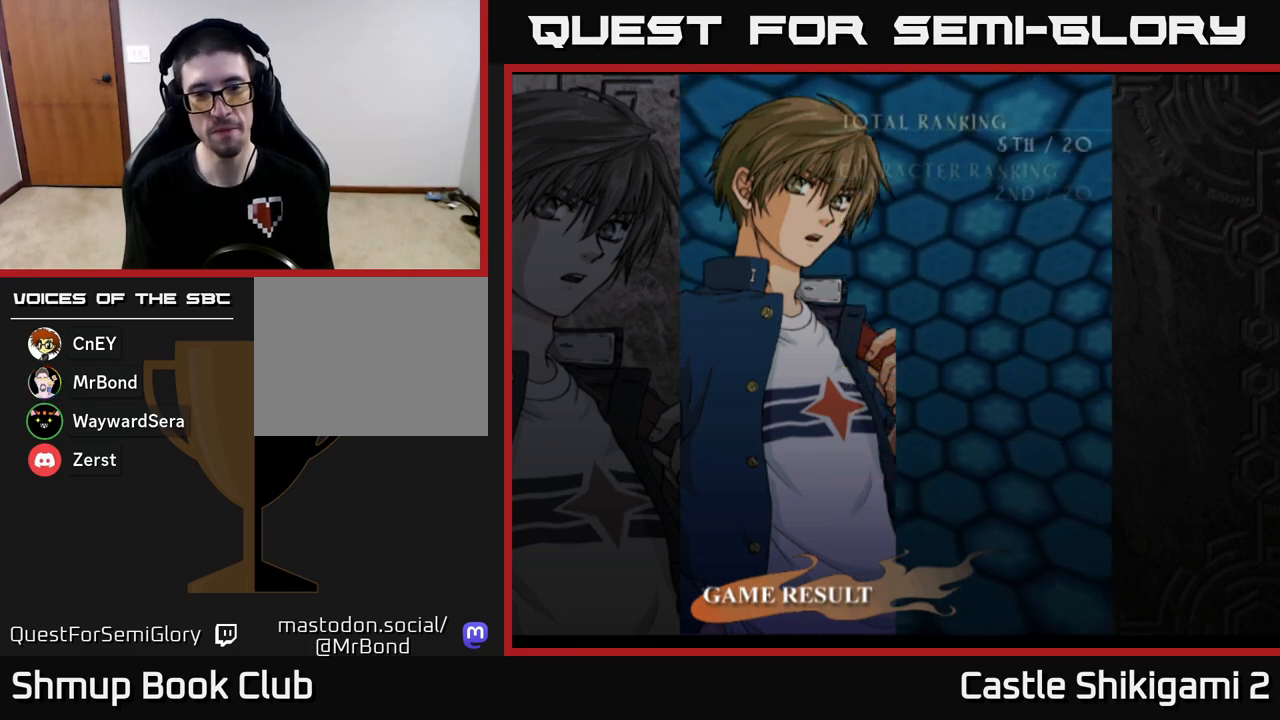
{"buttons": [], "left_stick": "center", "events": []}
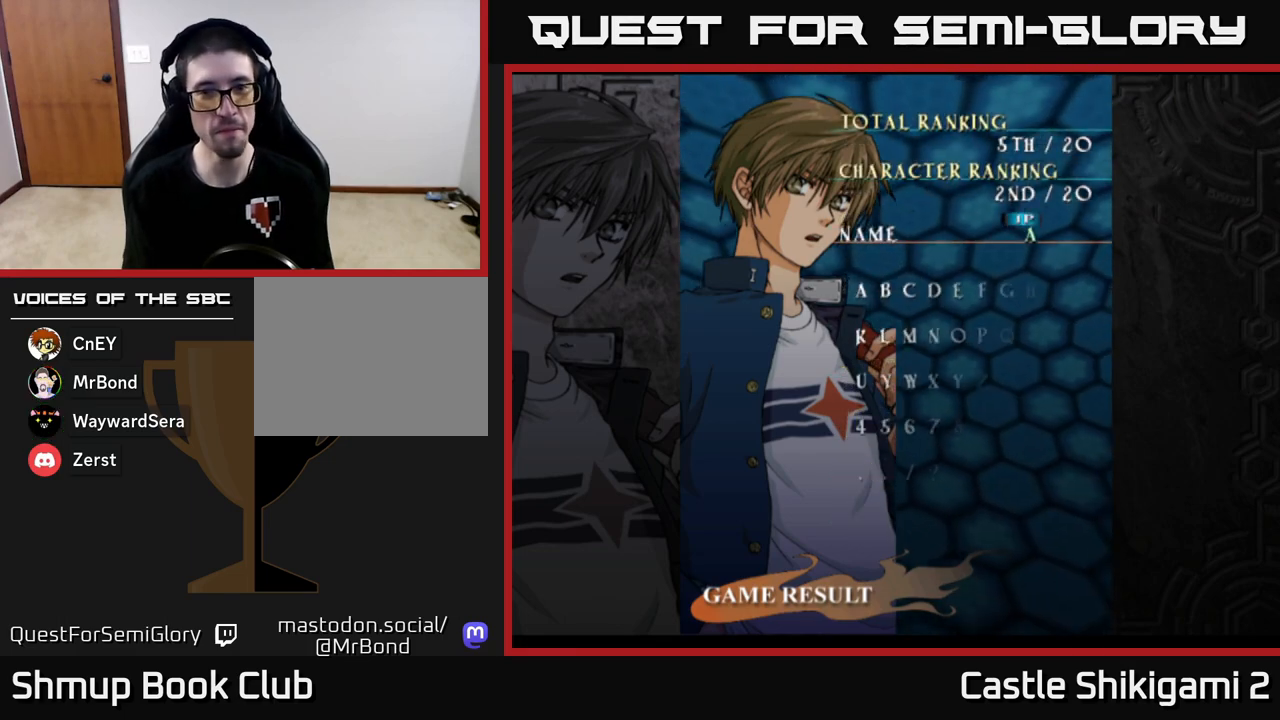
{"buttons": [], "left_stick": "center", "events": []}
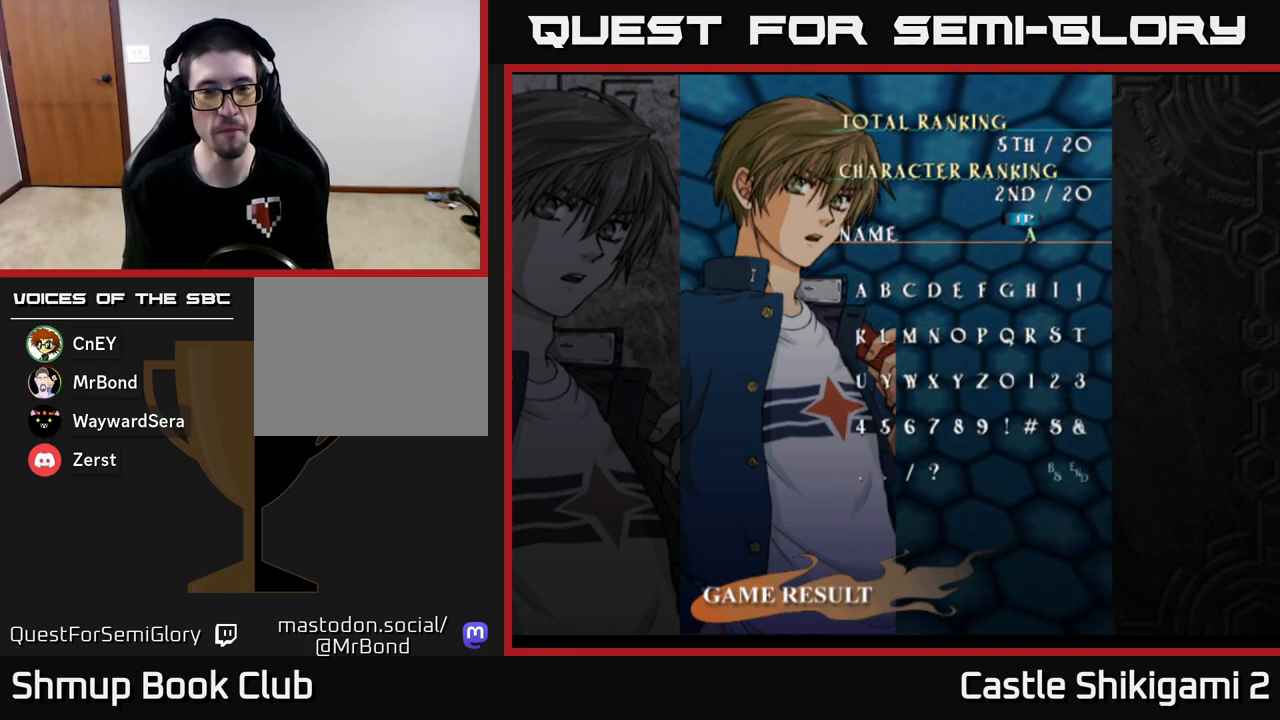
{"buttons": ["A"], "left_stick": "center", "events": [[350, "A", "down"], [400, "A", "up"], [483, "A", "down"]]}
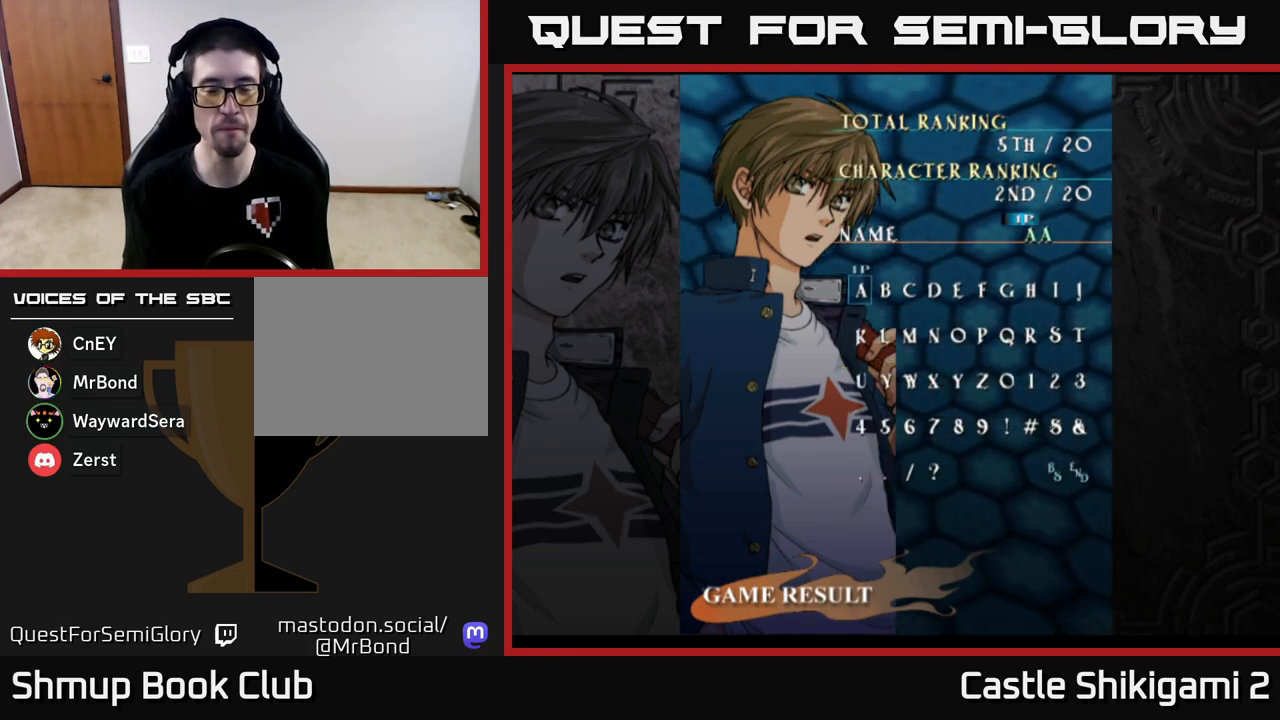
{"buttons": [], "left_stick": "center", "events": [[50, "A", "up"], [267, "A", "down"], [333, "A", "up"], [417, "A", "down"], [467, "A", "up"]]}
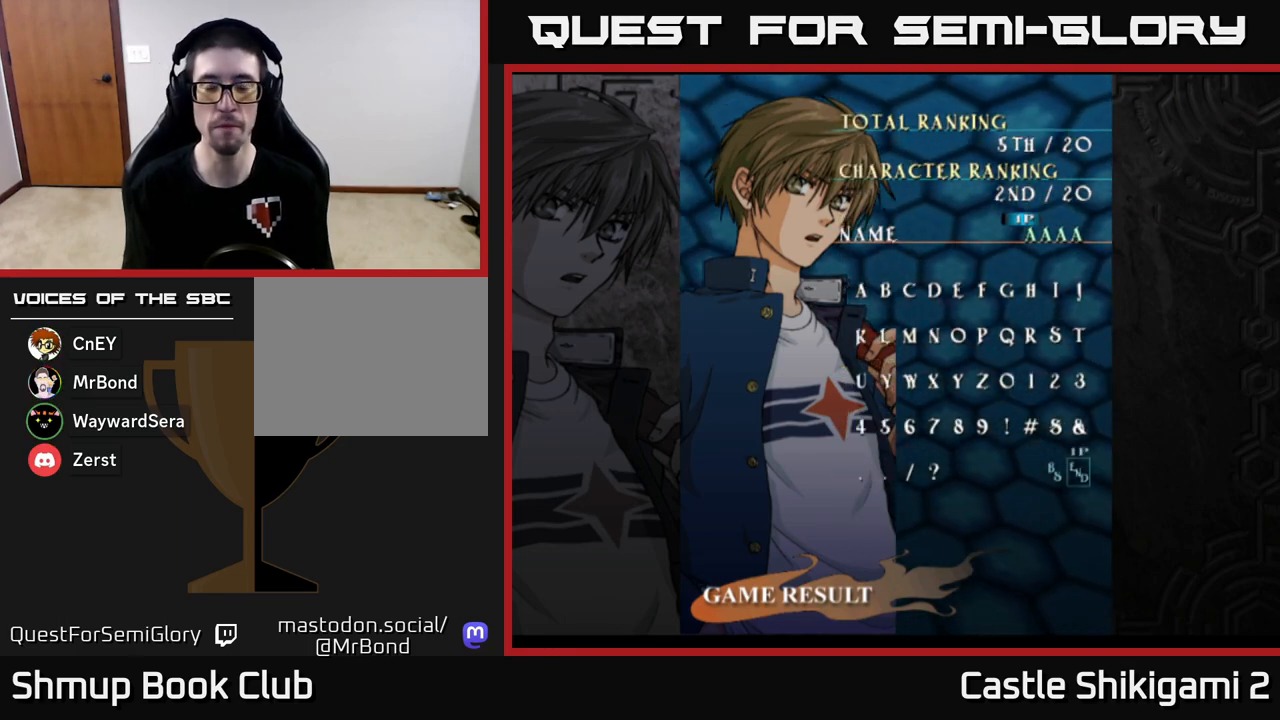
{"buttons": ["A"], "left_stick": "center", "events": [[67, "A", "down"], [117, "A", "up"], [183, "A", "down"], [250, "A", "up"], [333, "A", "down"], [400, "A", "up"], [483, "A", "down"]]}
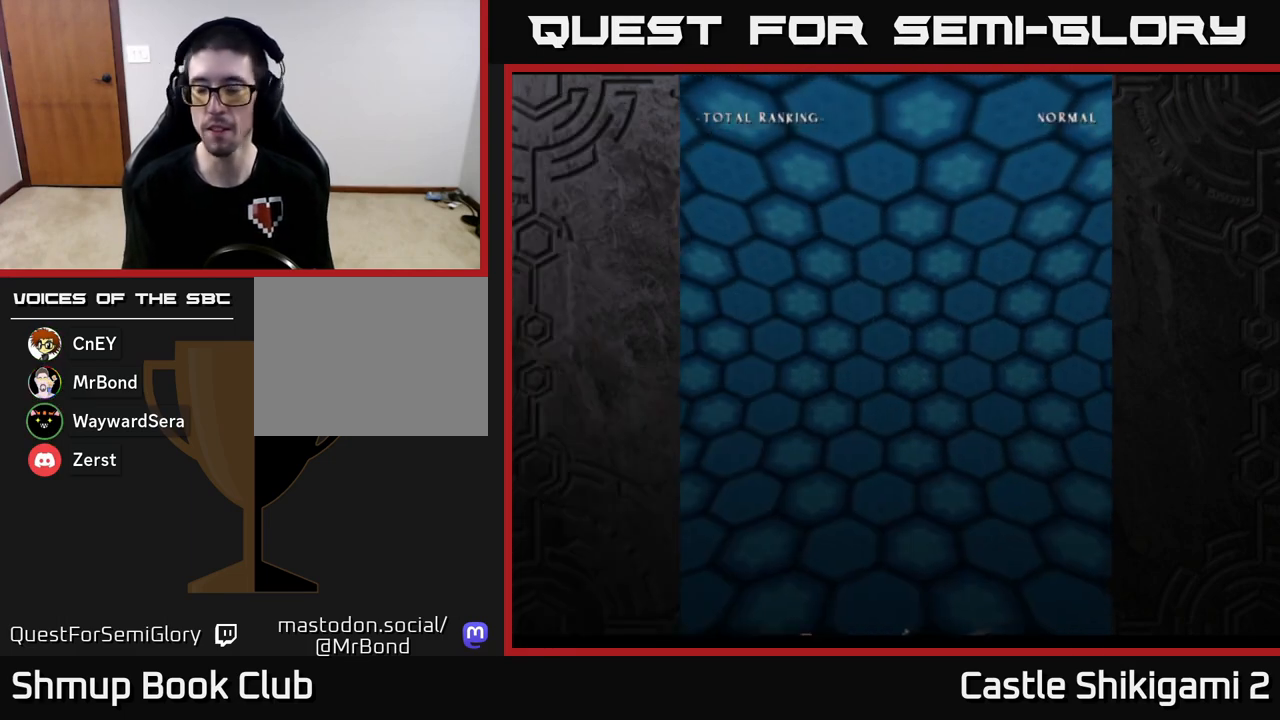
{"buttons": [], "left_stick": "center", "events": [[83, "A", "up"], [183, "A", "down"], [283, "A", "up"]]}
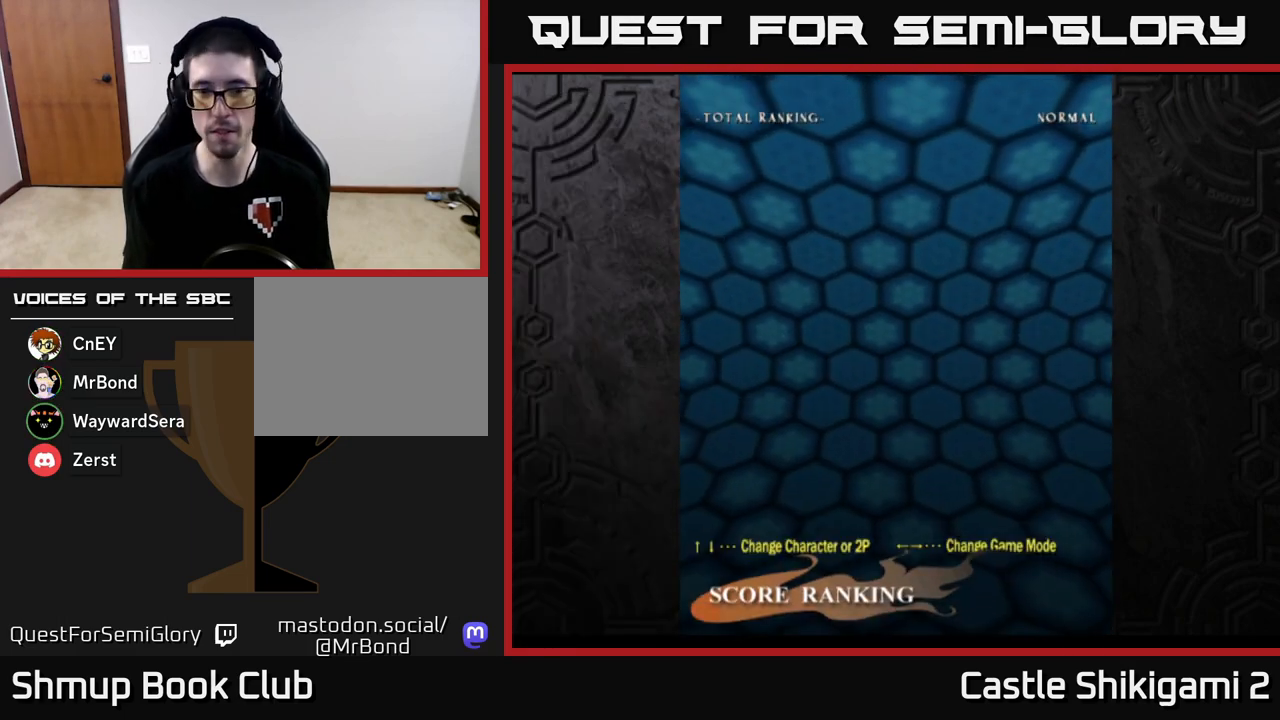
{"buttons": [], "left_stick": "center", "events": []}
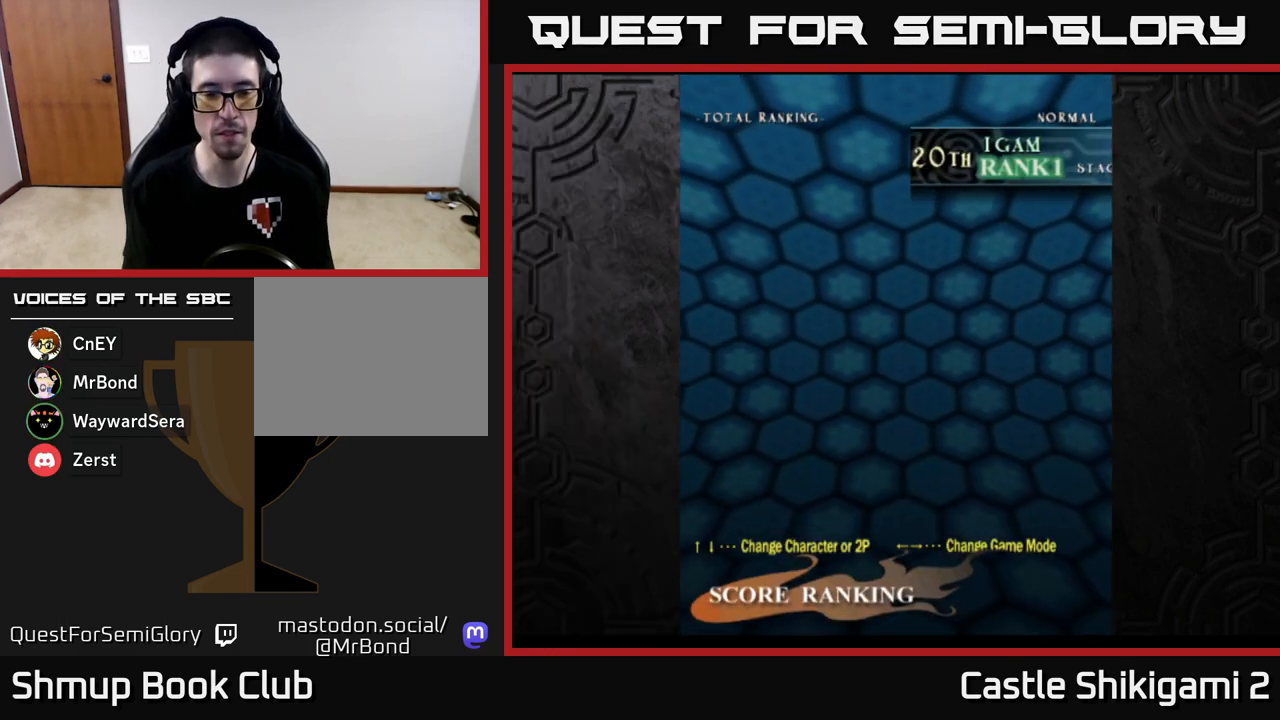
{"buttons": [], "left_stick": "center", "events": []}
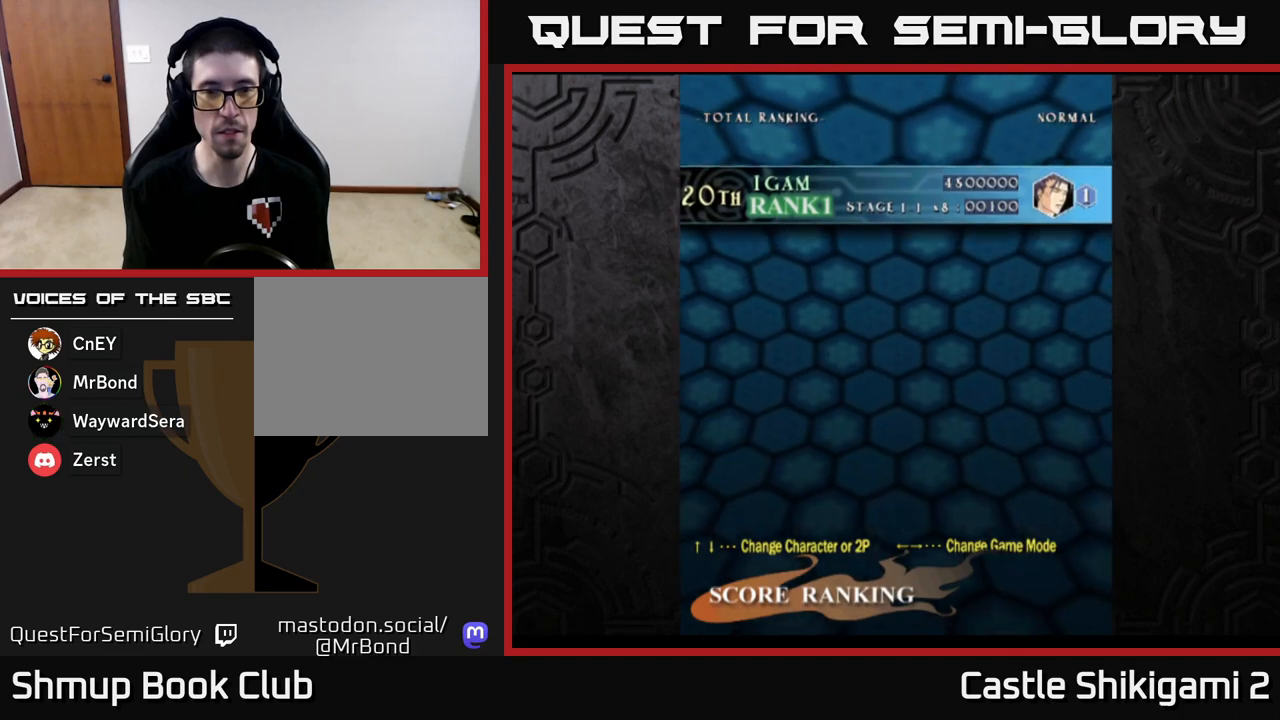
{"buttons": [], "left_stick": "center", "events": []}
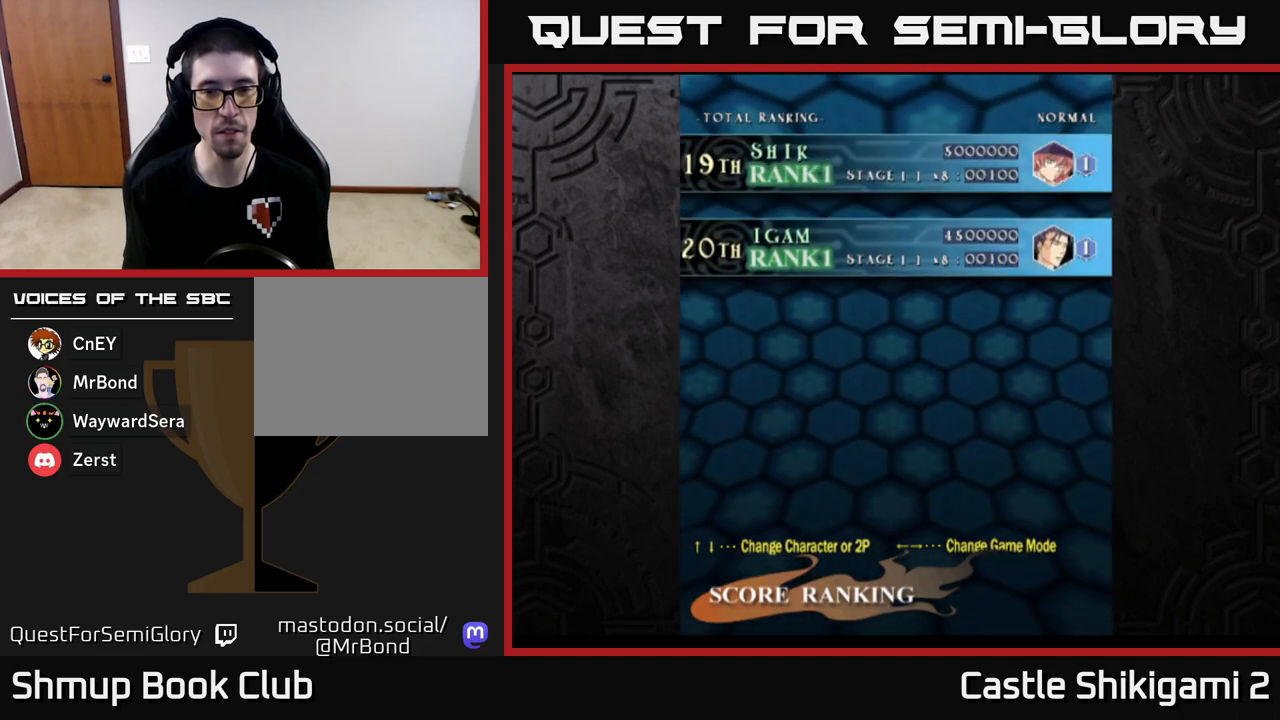
{"buttons": [], "left_stick": "center", "events": []}
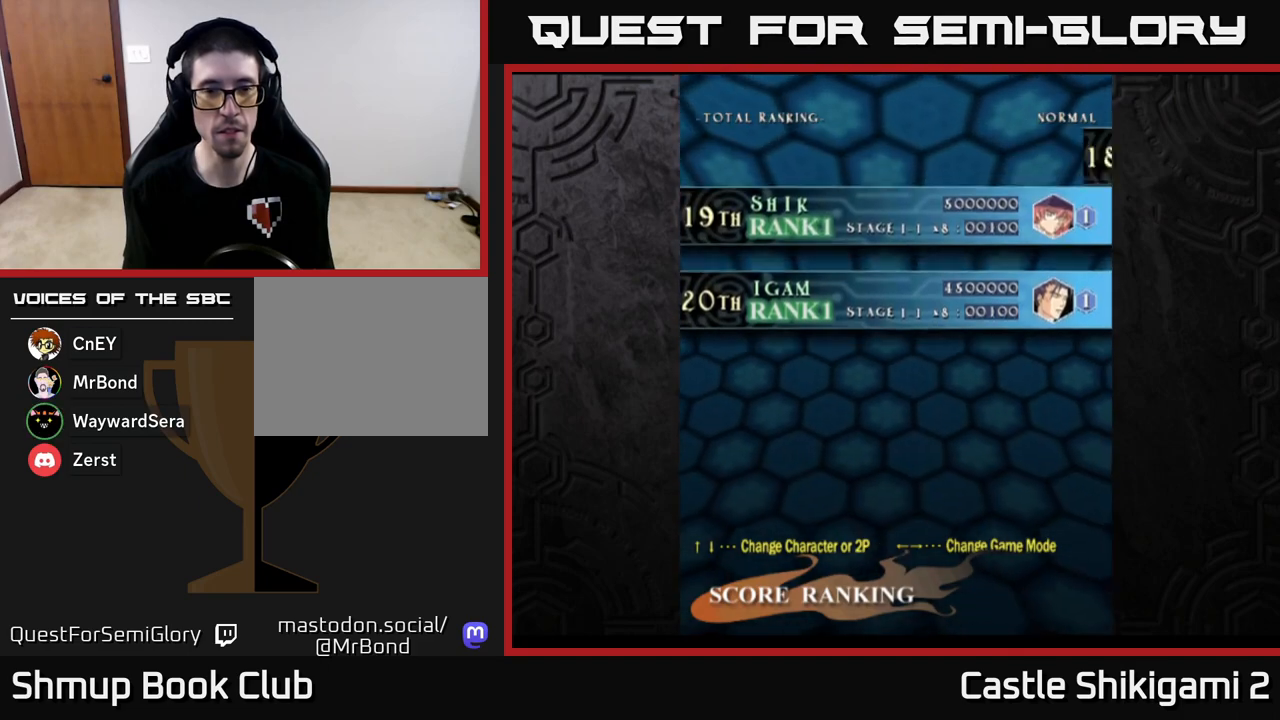
{"buttons": [], "left_stick": "center", "events": []}
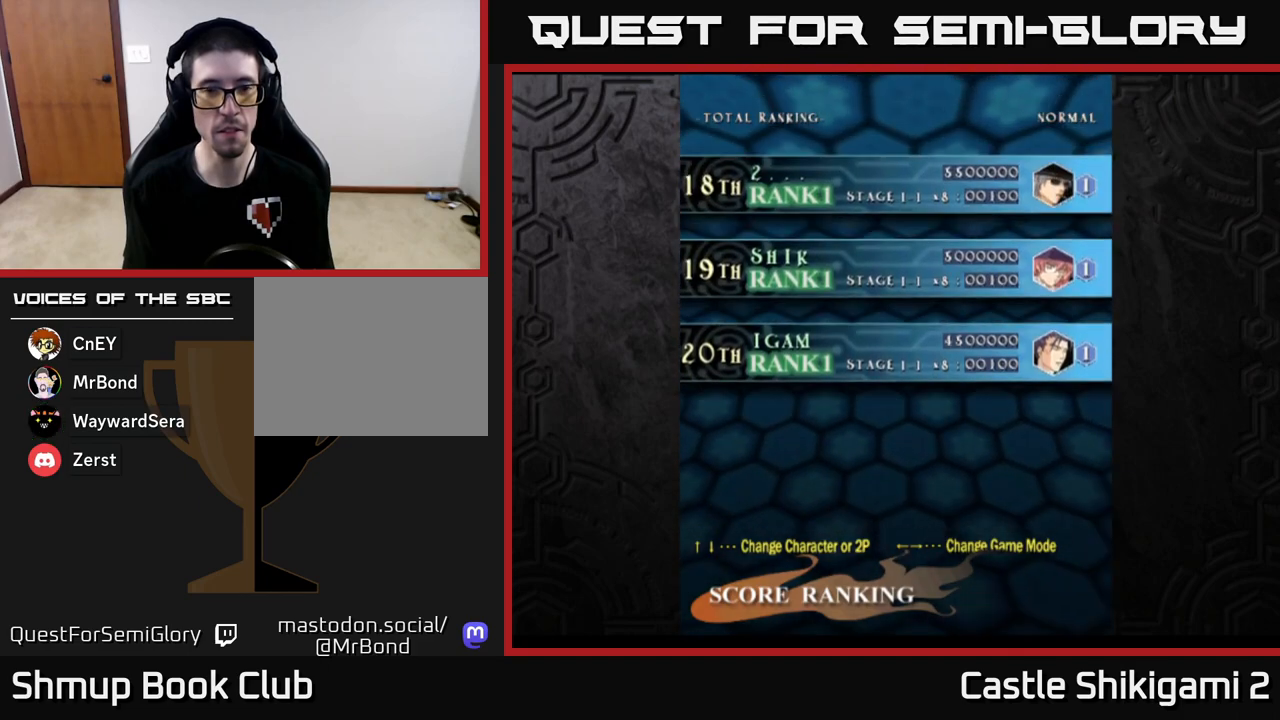
{"buttons": [], "left_stick": "center", "events": [[200, "SELECT", "down"], [367, "SELECT", "up"]]}
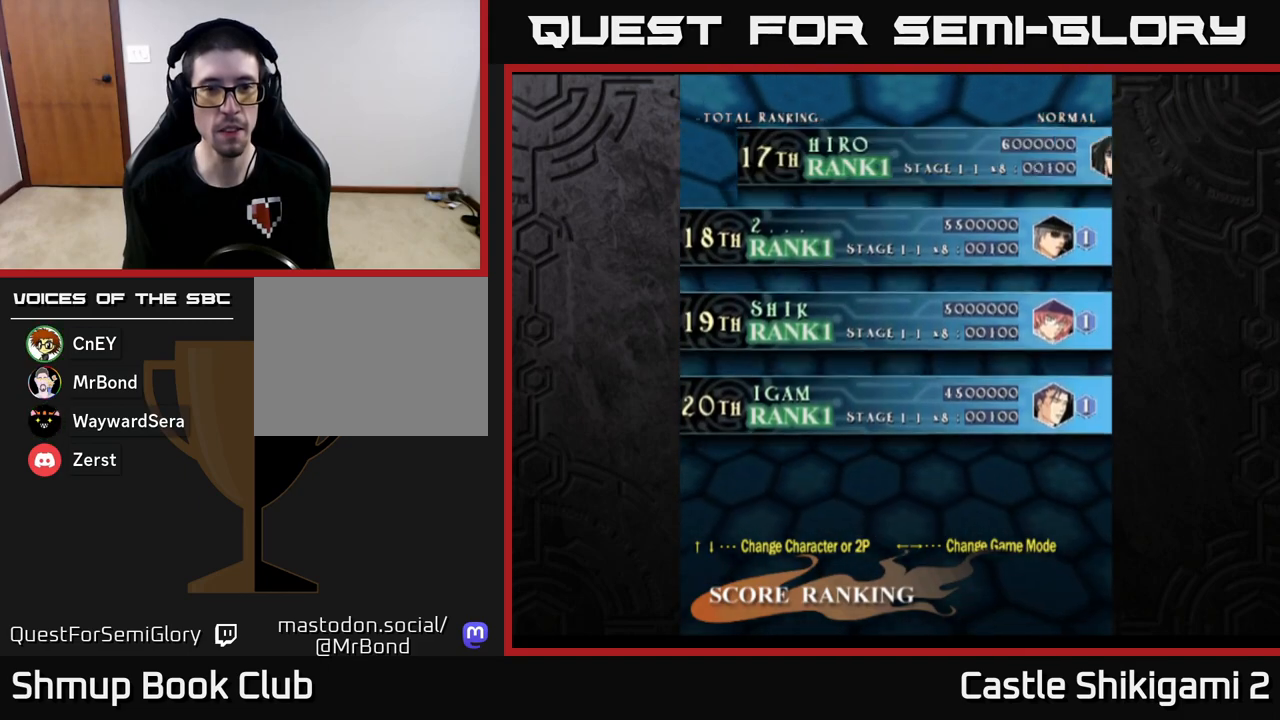
{"buttons": [], "left_stick": "center", "events": [[117, "START", "down"], [317, "START", "up"]]}
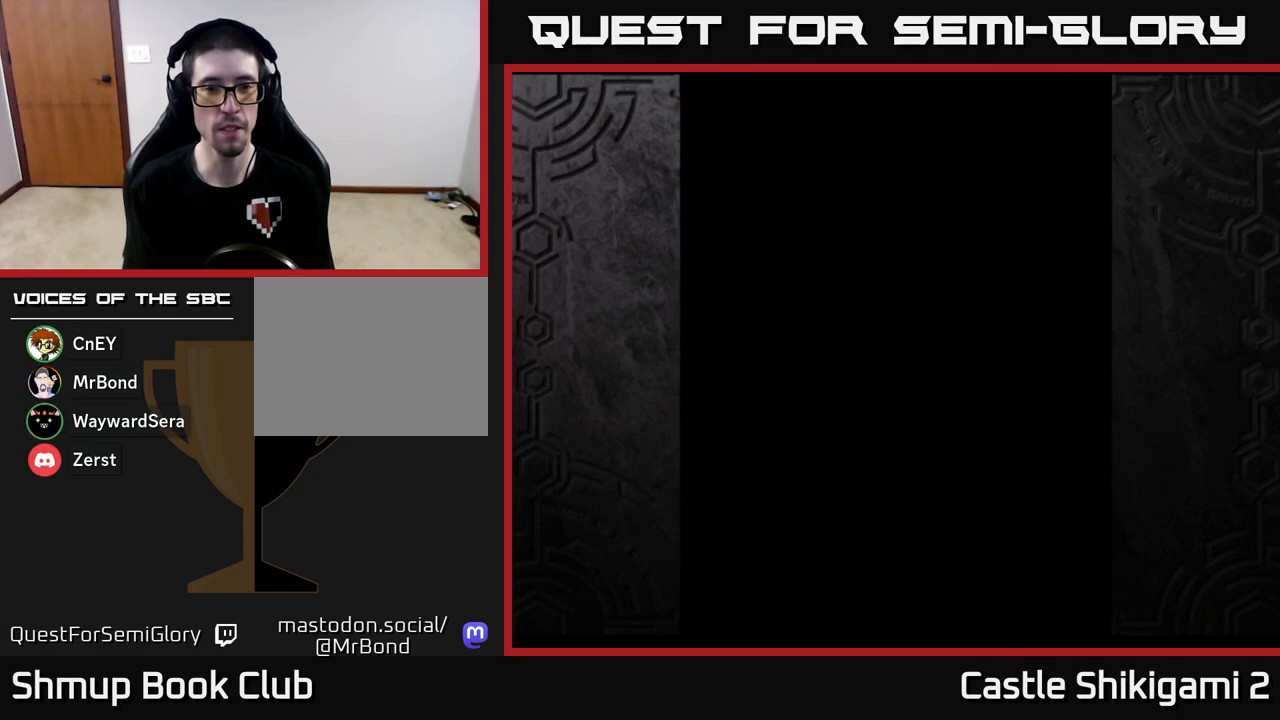
{"buttons": [], "left_stick": "center", "events": []}
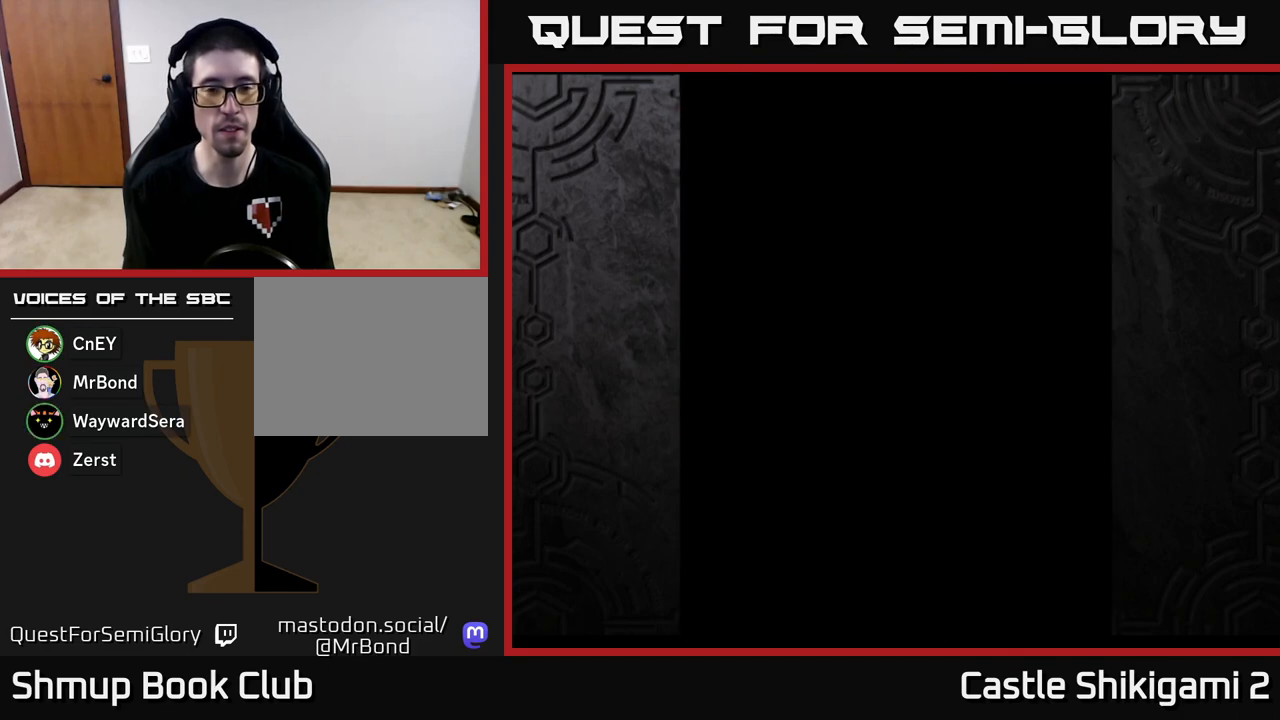
{"buttons": [], "left_stick": "center", "events": []}
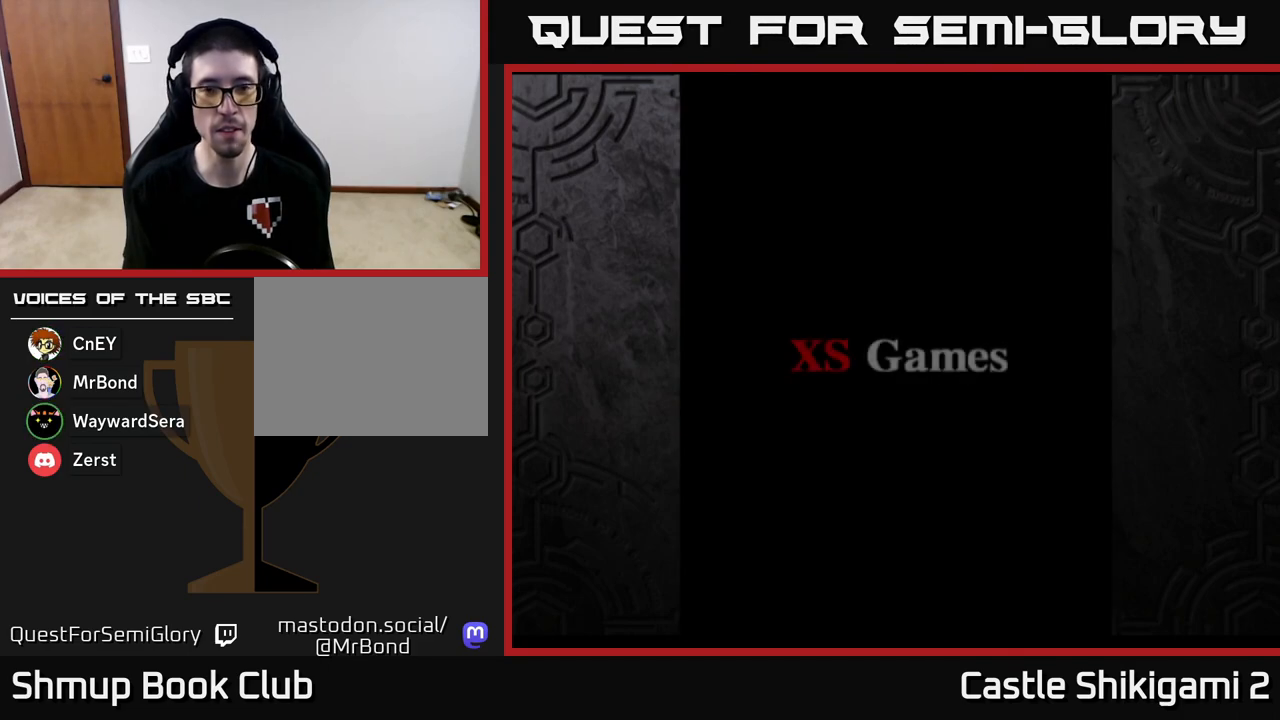
{"buttons": [], "left_stick": "center", "events": []}
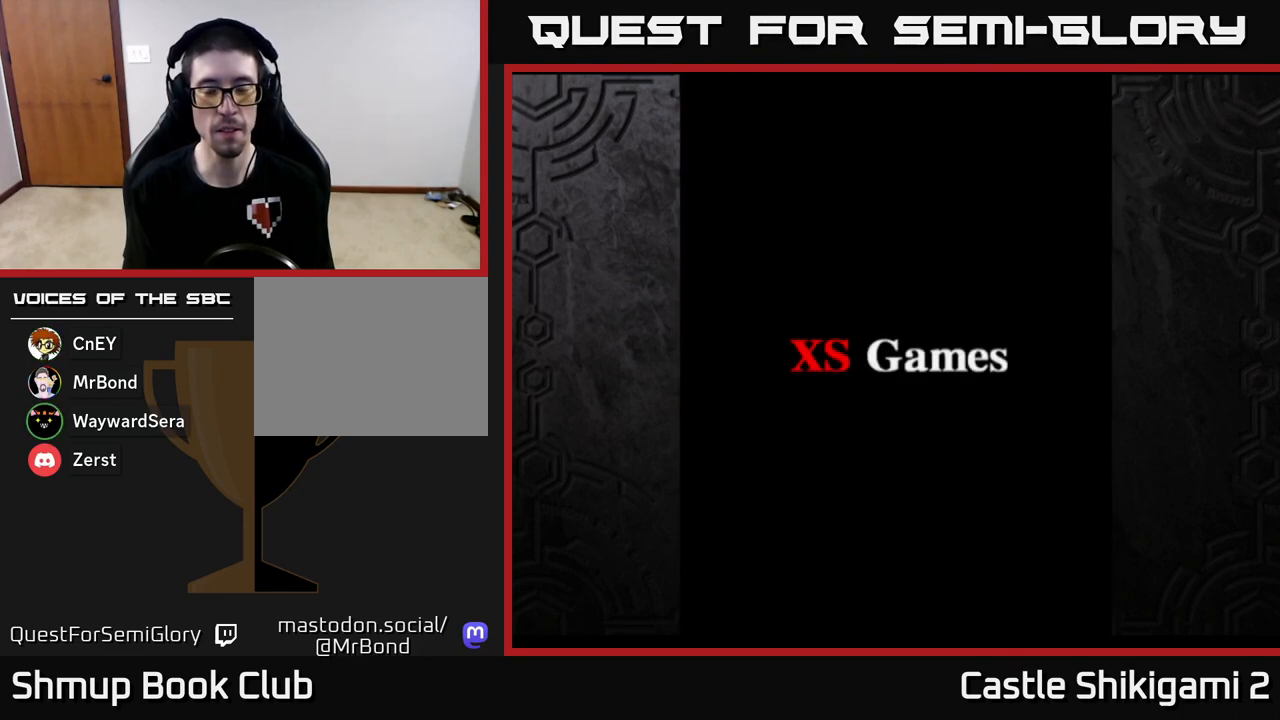
{"buttons": [], "left_stick": "center", "events": [[217, "A", "down"], [450, "A", "up"]]}
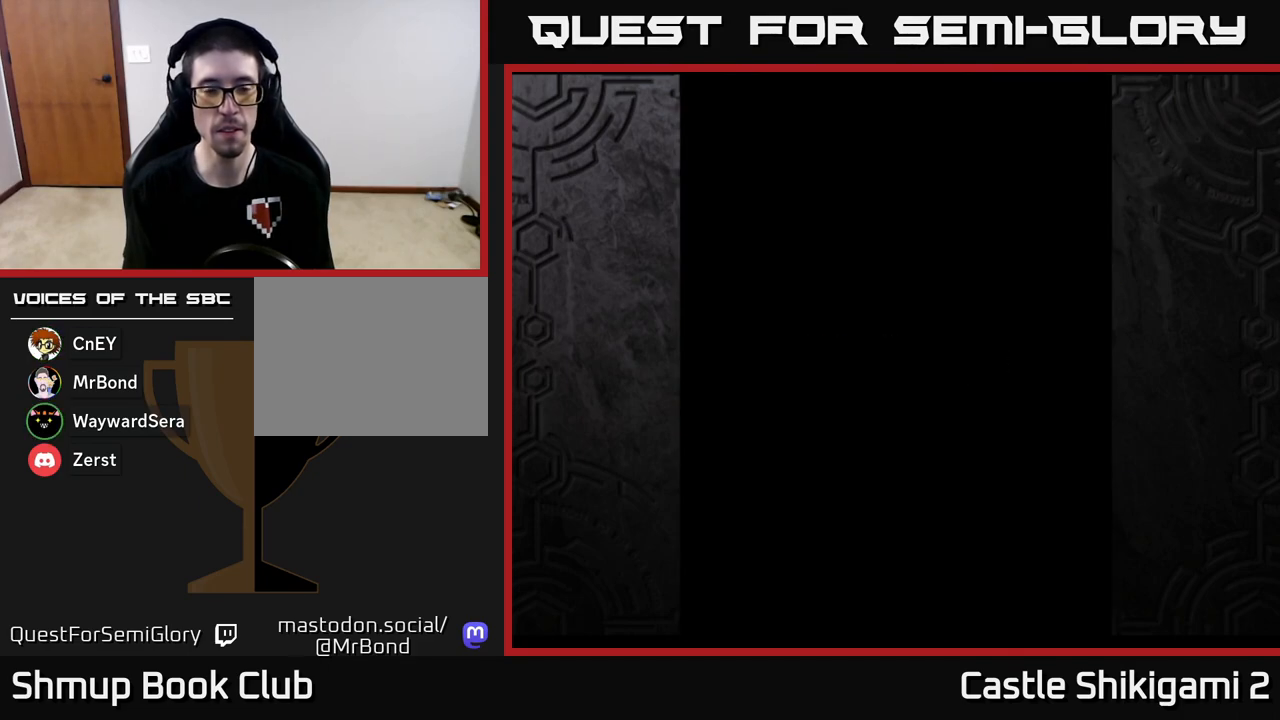
{"buttons": [], "left_stick": "center", "events": []}
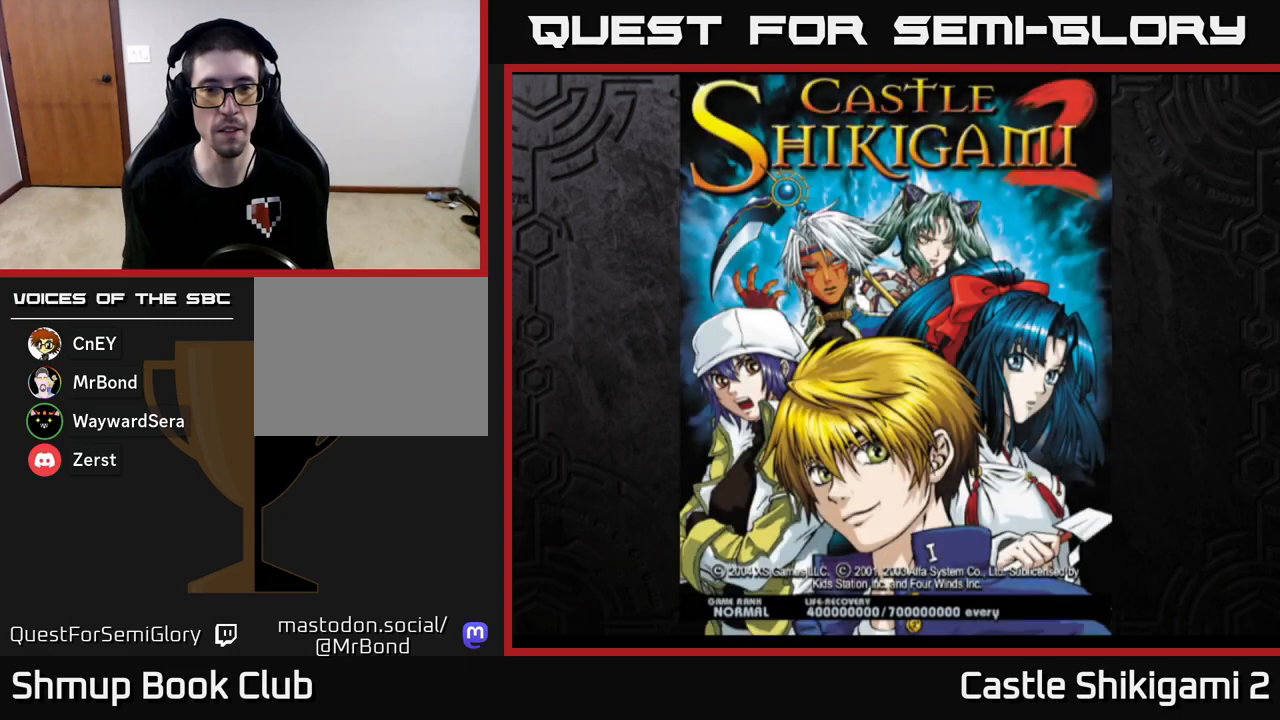
{"buttons": [], "left_stick": "center", "events": [[267, "A", "down"], [467, "A", "up"]]}
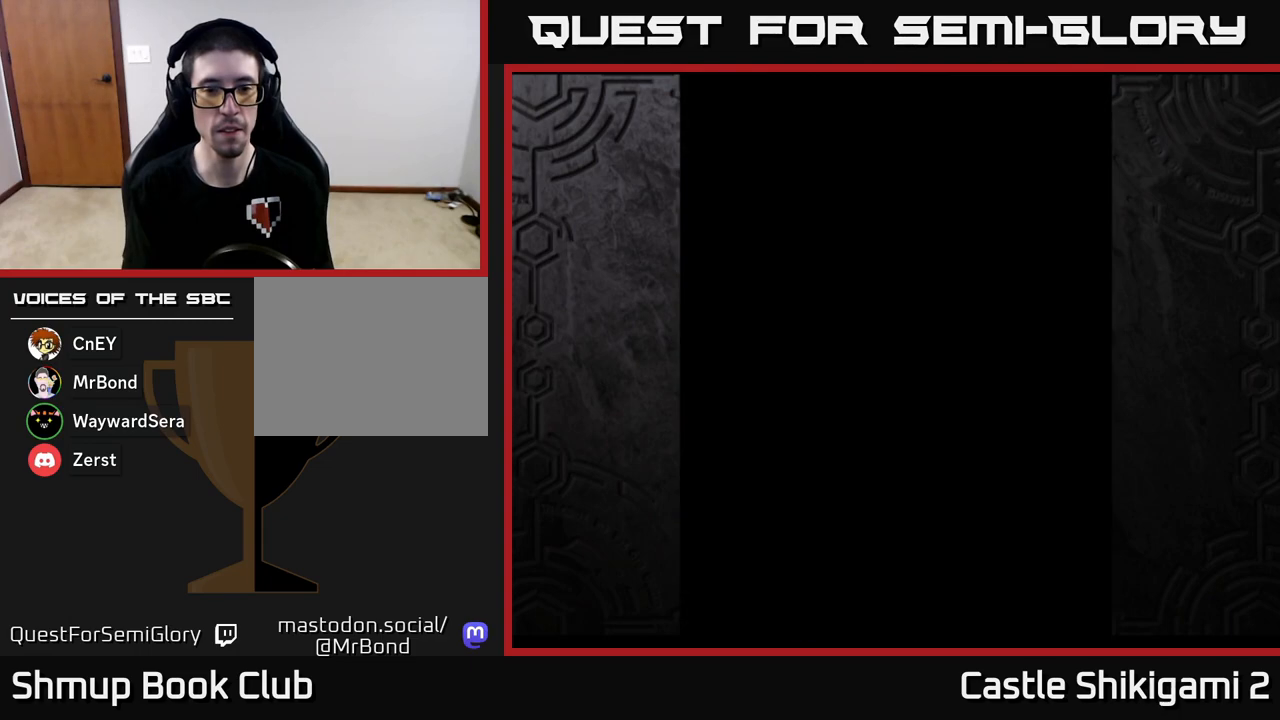
{"buttons": ["START"], "left_stick": "center", "events": [[67, "START", "down"], [233, "START", "up"], [433, "START", "down"]]}
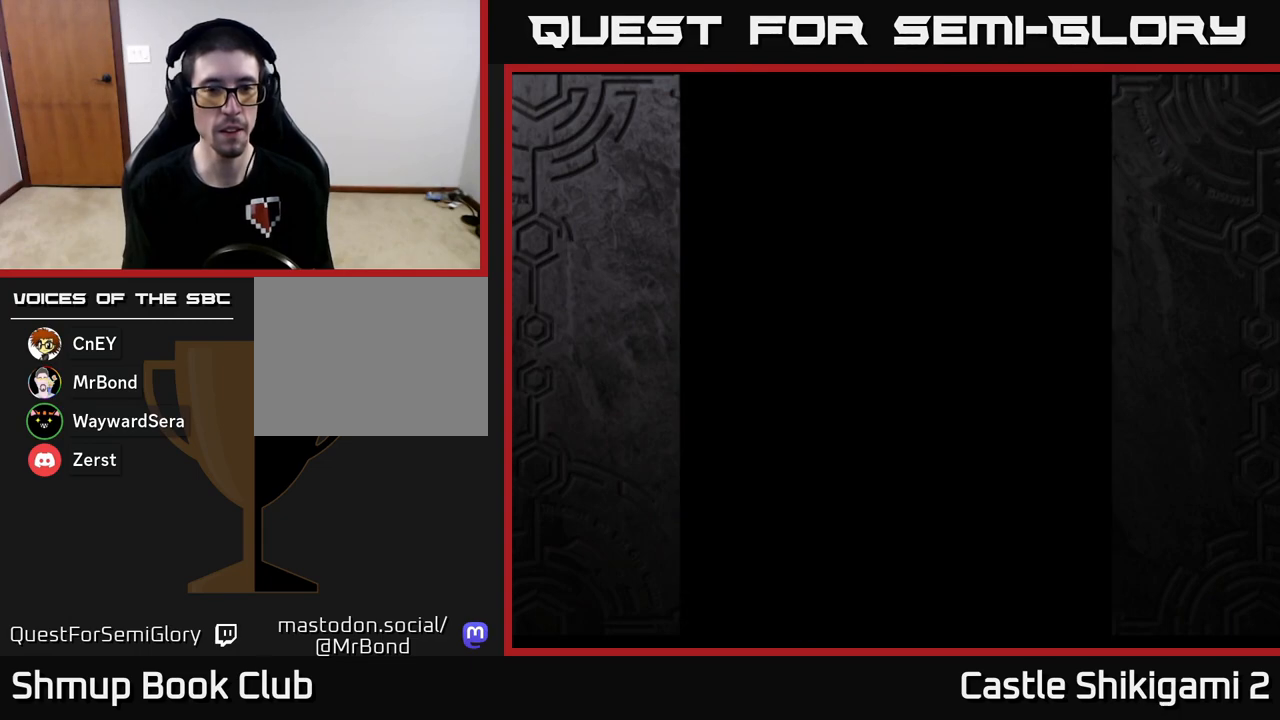
{"buttons": [], "left_stick": "center", "events": [[83, "START", "up"], [250, "A", "down"], [433, "A", "up"]]}
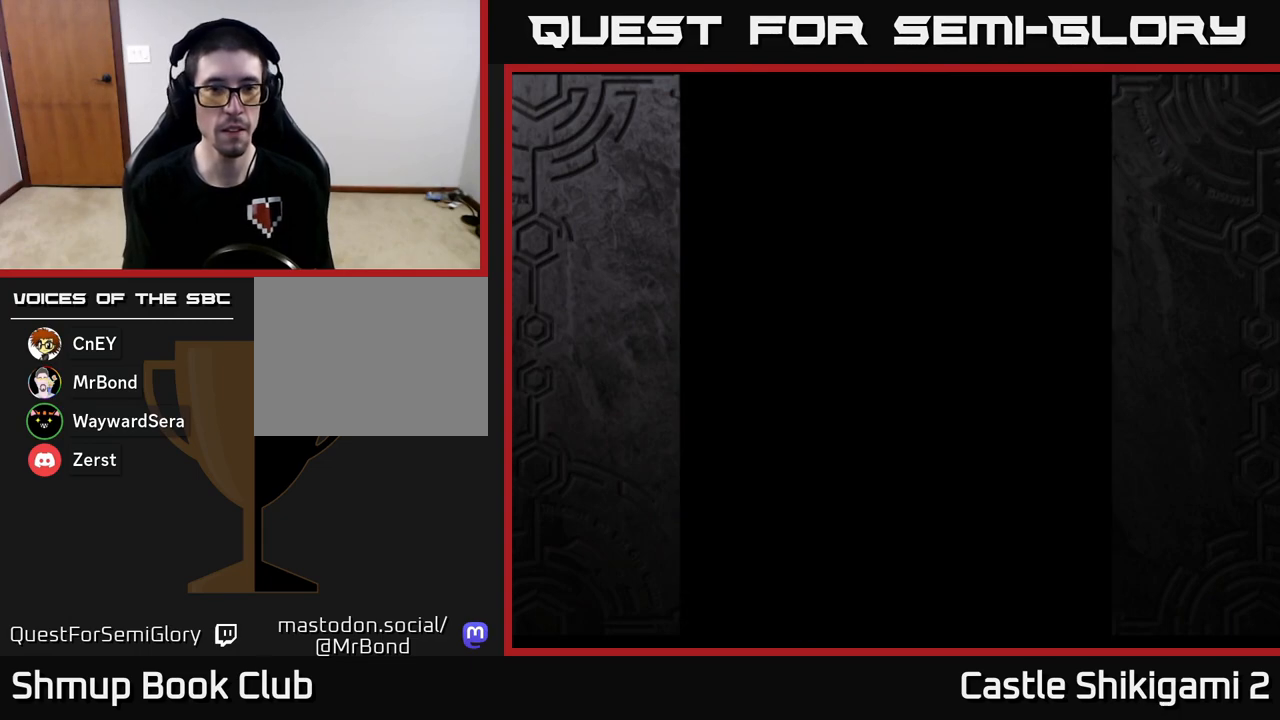
{"buttons": ["A"], "left_stick": "center", "events": [[67, "START", "down"], [233, "START", "up"], [333, "A", "down"]]}
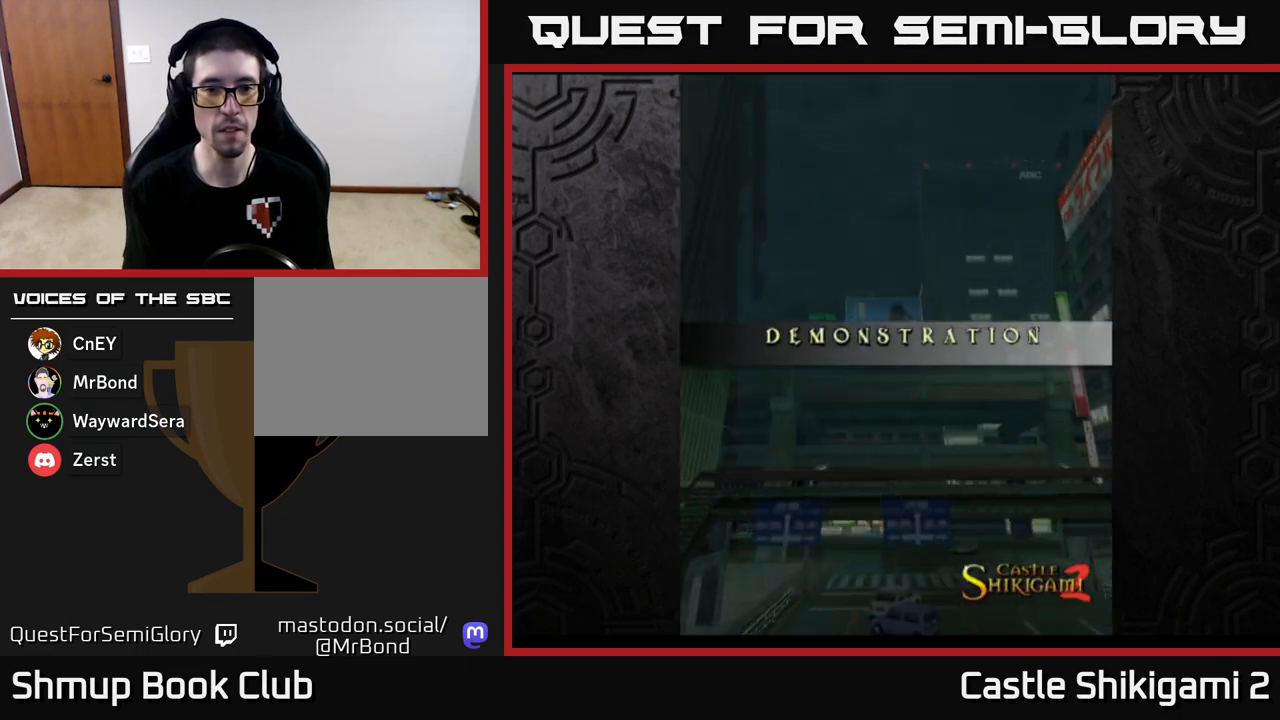
{"buttons": ["A"], "left_stick": "center", "events": [[33, "A", "up"], [217, "START", "down"], [350, "START", "up"], [433, "A", "down"]]}